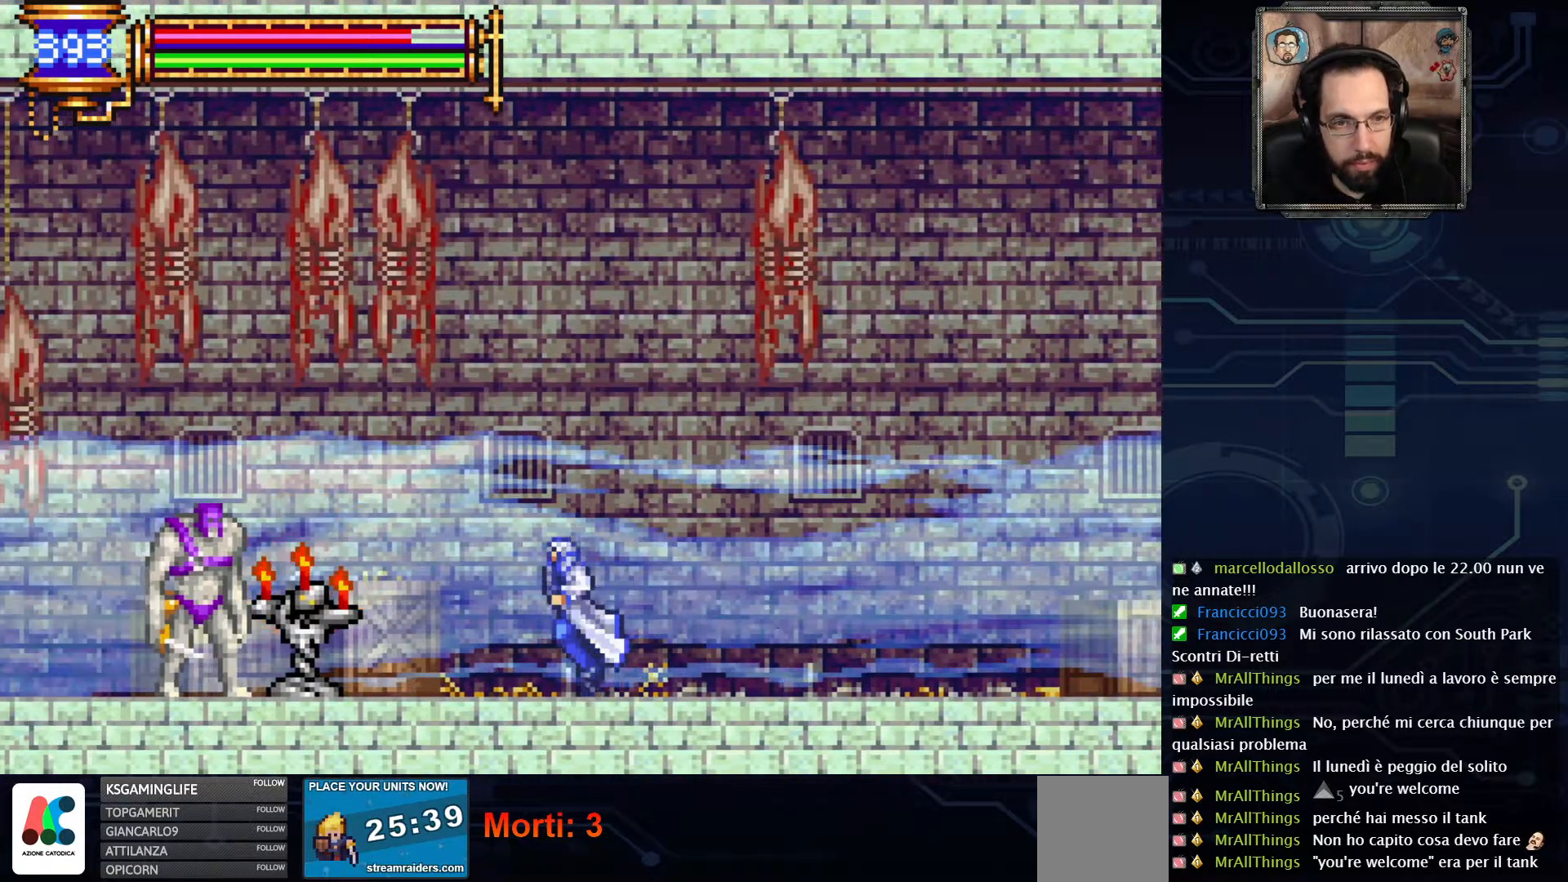
Gameplay with a controller (Xbox layout); each line is a JSON object with the inputs held at the frame after it. "events" lists button and stick changes between this image and that frame as [ms after this image, input, new state], when the widget could be followed in between. Not read: L1 L3 R1 R3.
{"buttons": [], "left_stick": "center", "right_stick": "center", "events": [[250, "X", "down"], [267, "DPAD_LEFT", "up"], [350, "X", "up"]]}
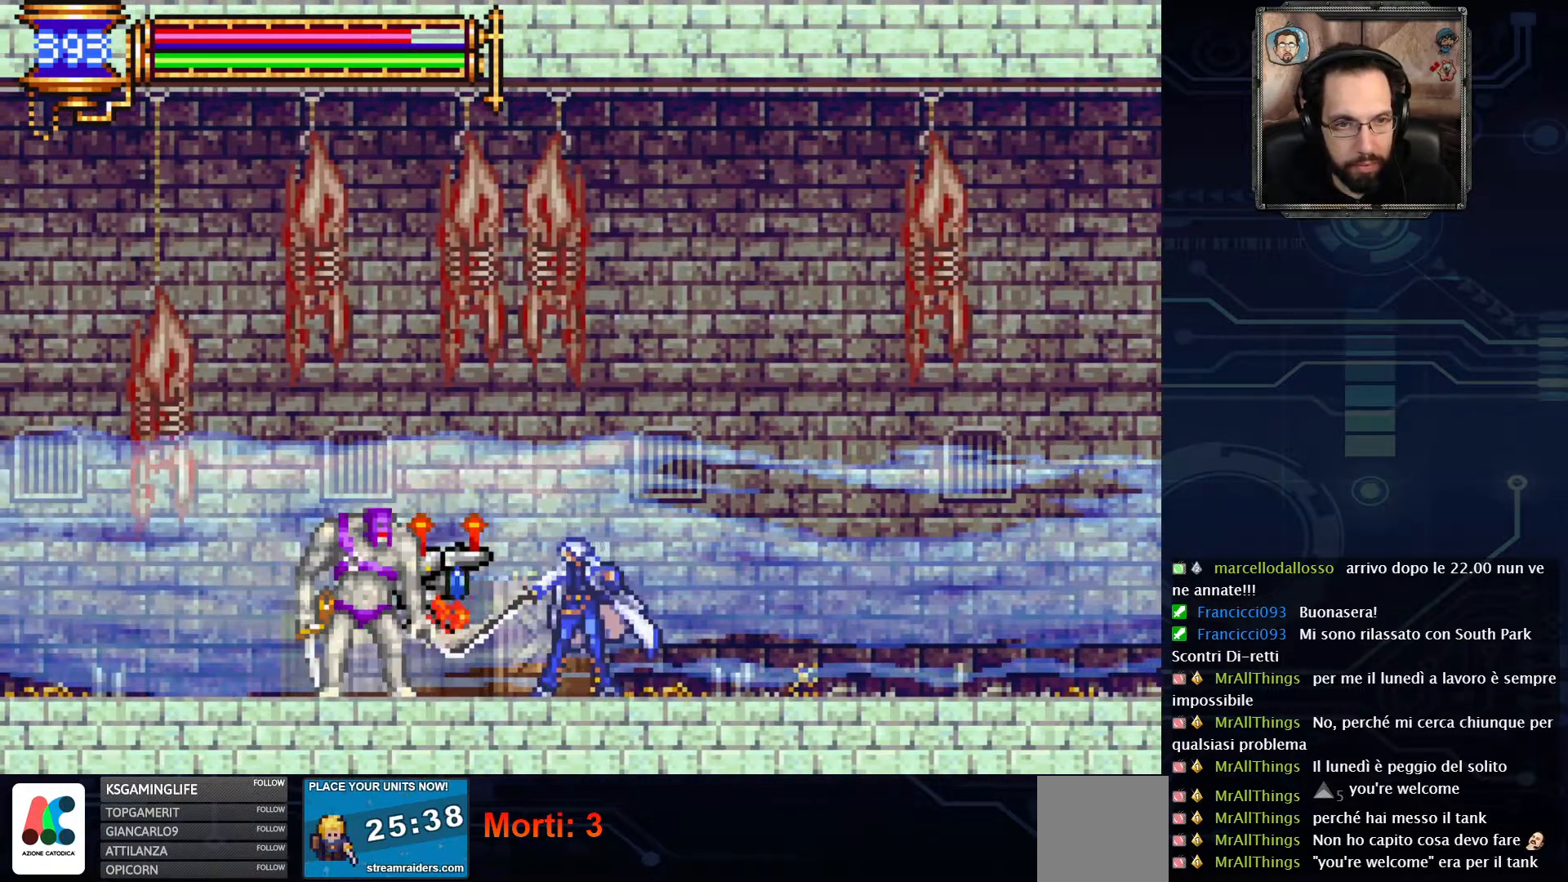
{"buttons": ["X"], "left_stick": "center", "right_stick": "center", "events": [[17, "X", "down"], [167, "X", "up"], [300, "DPAD_LEFT", "down"], [433, "DPAD_LEFT", "up"], [433, "X", "down"]]}
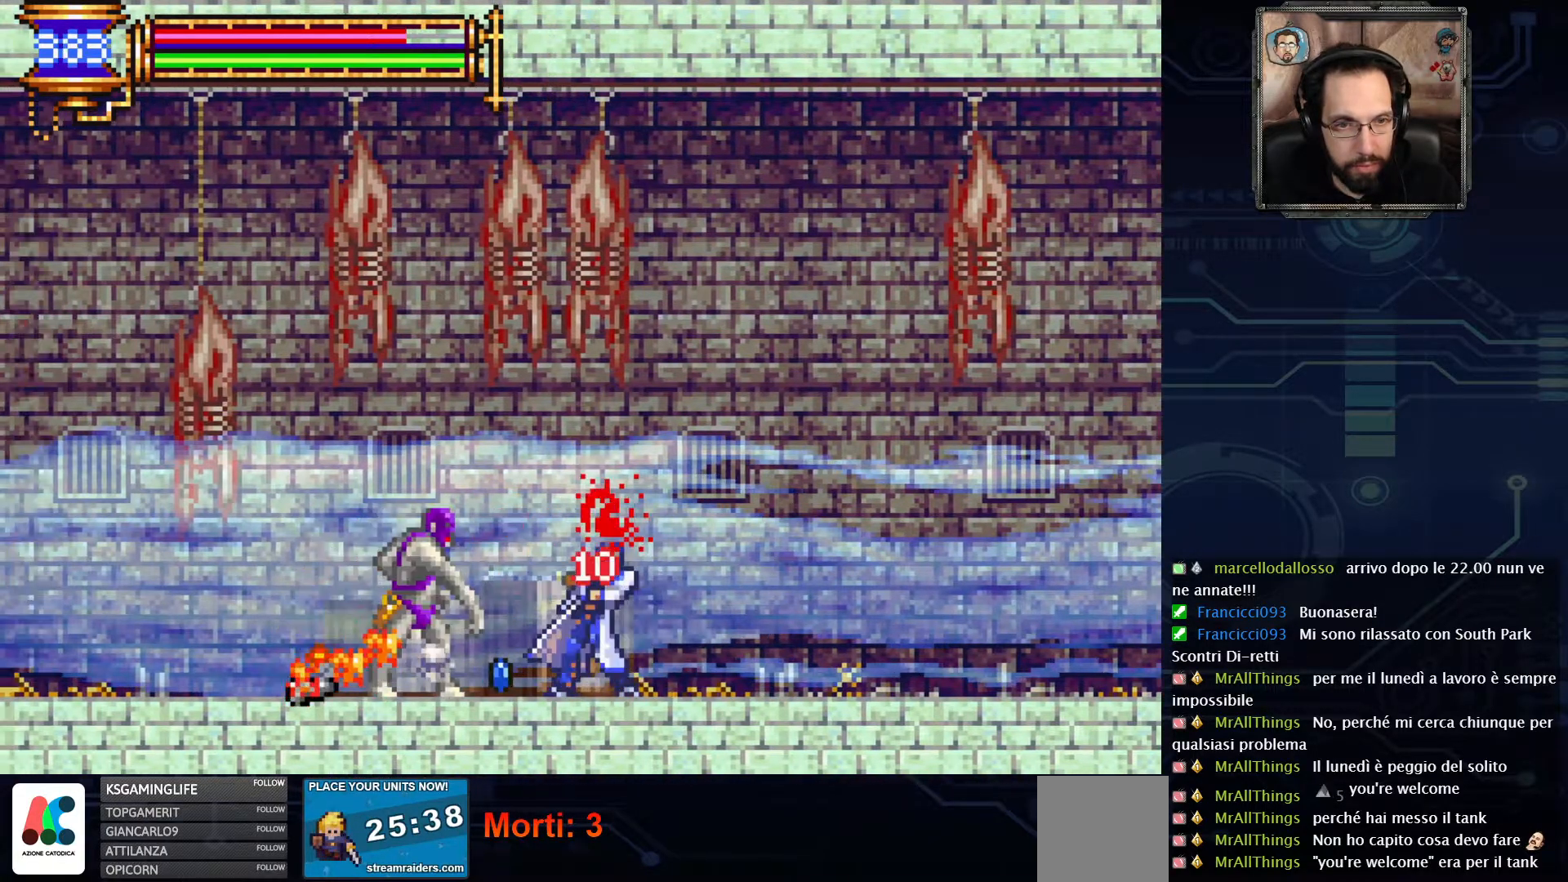
{"buttons": [], "left_stick": "center", "right_stick": "center", "events": [[50, "X", "up"], [83, "L2", "down"], [267, "L2", "up"]]}
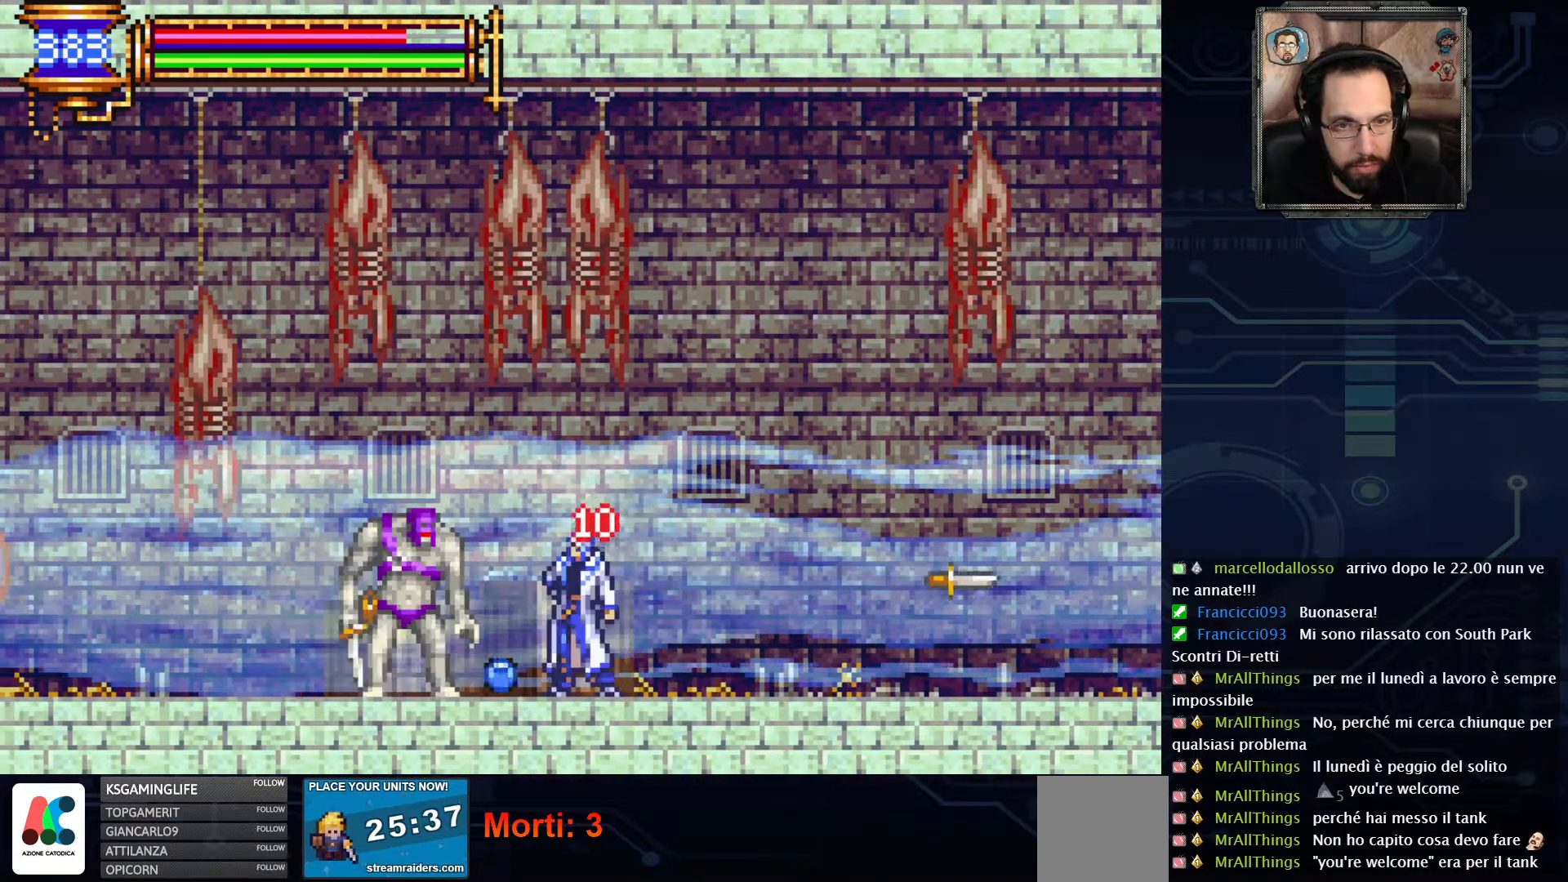
{"buttons": ["X"], "left_stick": "center", "right_stick": "center", "events": [[233, "X", "down"], [333, "X", "up"], [450, "X", "down"]]}
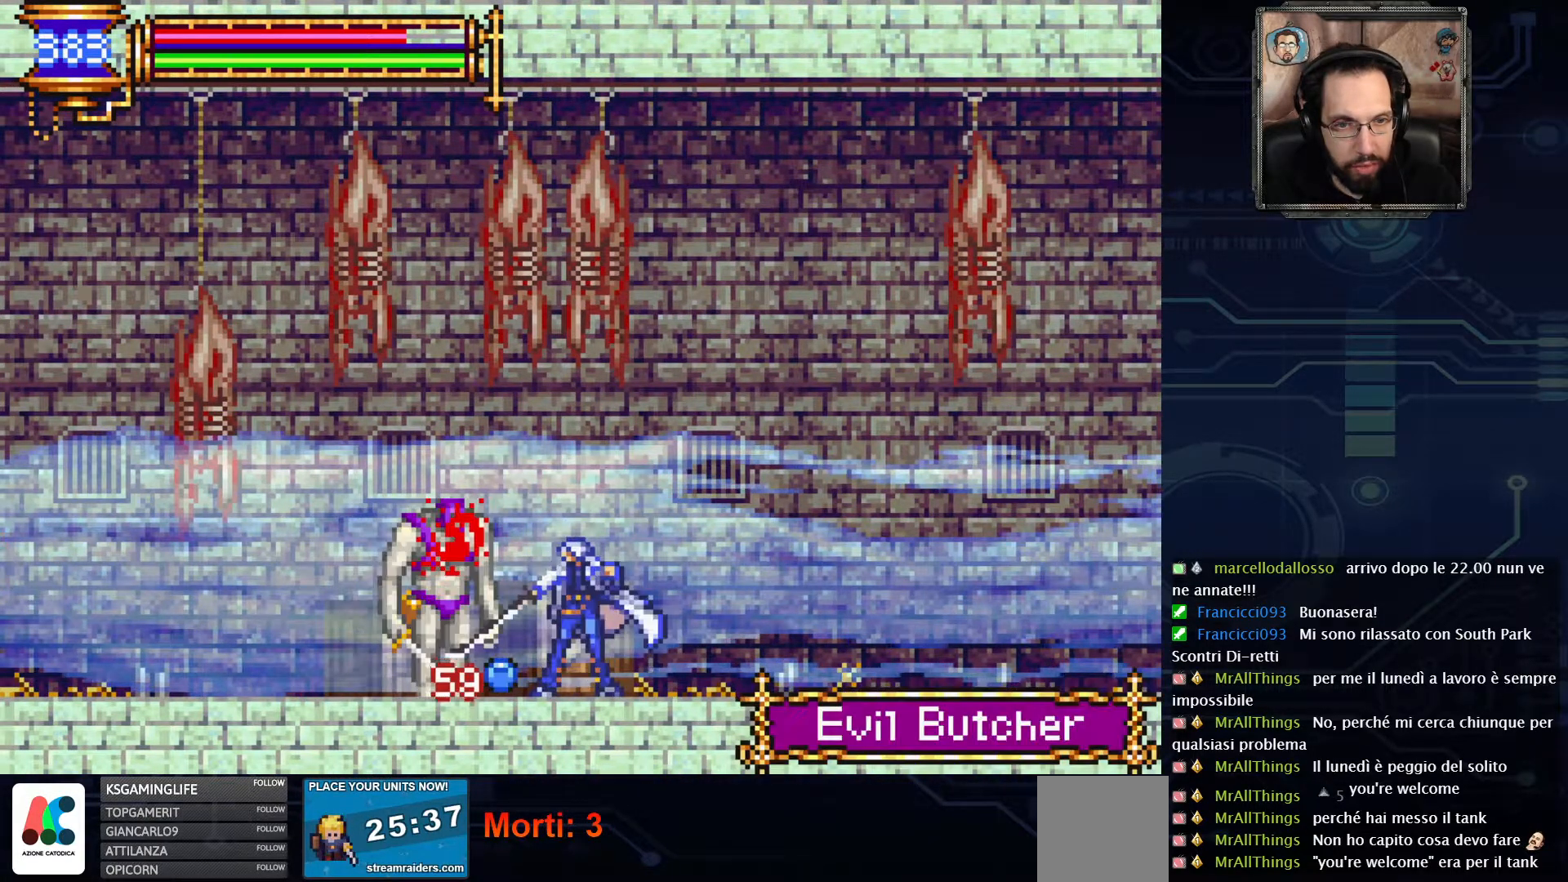
{"buttons": ["X"], "left_stick": "center", "right_stick": "center", "events": [[67, "X", "up"], [183, "X", "down"], [300, "X", "up"], [400, "X", "down"]]}
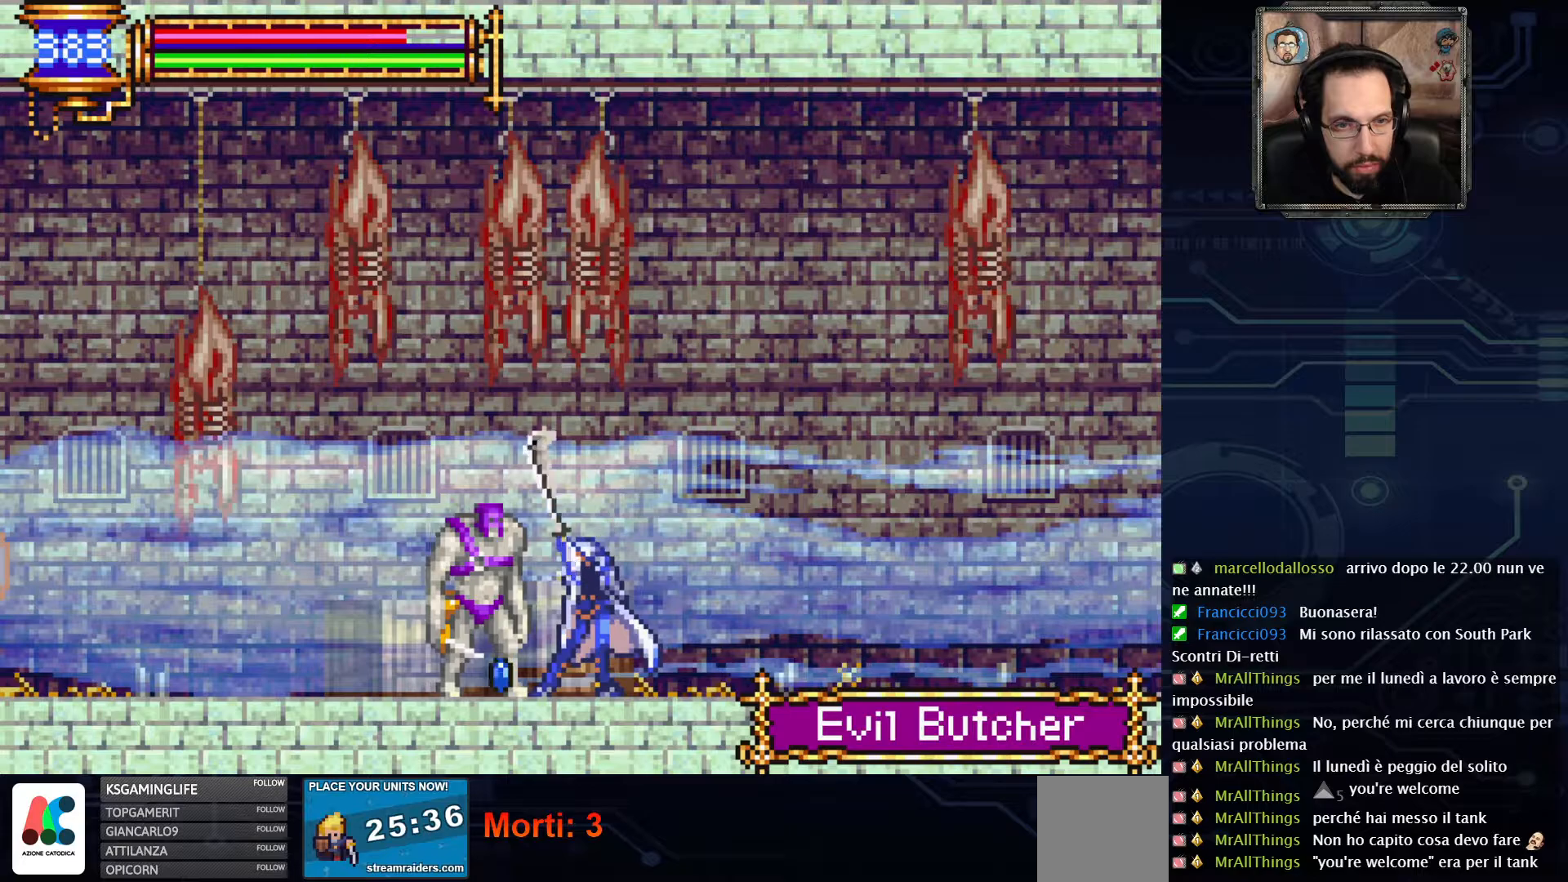
{"buttons": ["X"], "left_stick": "center", "right_stick": "center", "events": [[33, "X", "up"], [133, "X", "down"], [267, "X", "up"], [367, "X", "down"]]}
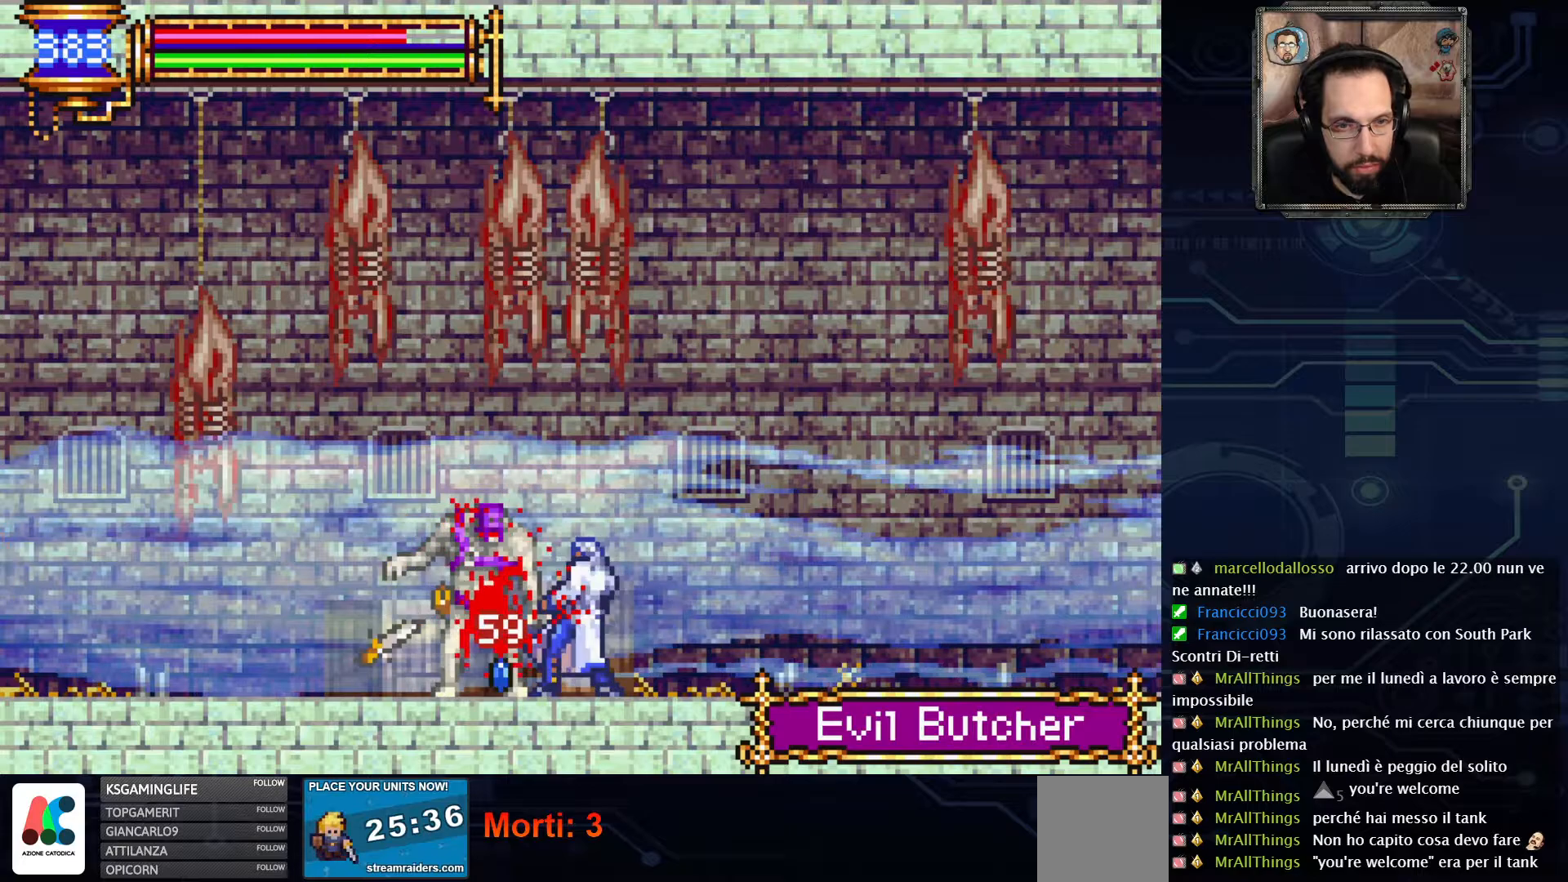
{"buttons": ["DPAD_LEFT"], "left_stick": "center", "right_stick": "center", "events": [[33, "X", "up"], [433, "DPAD_LEFT", "down"]]}
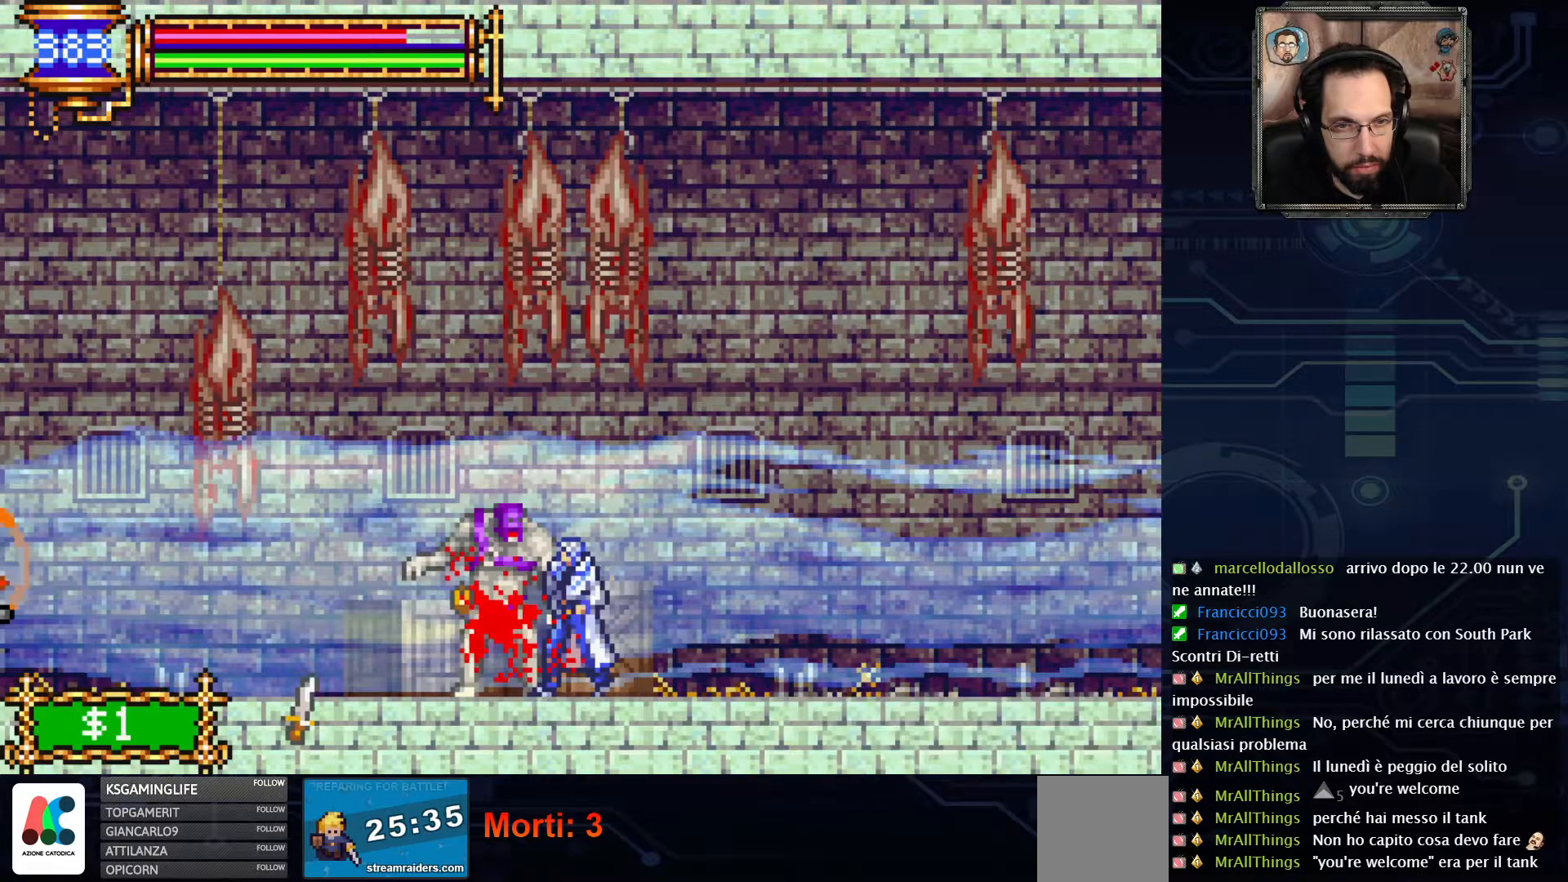
{"buttons": ["DPAD_LEFT"], "left_stick": "center", "right_stick": "center", "events": []}
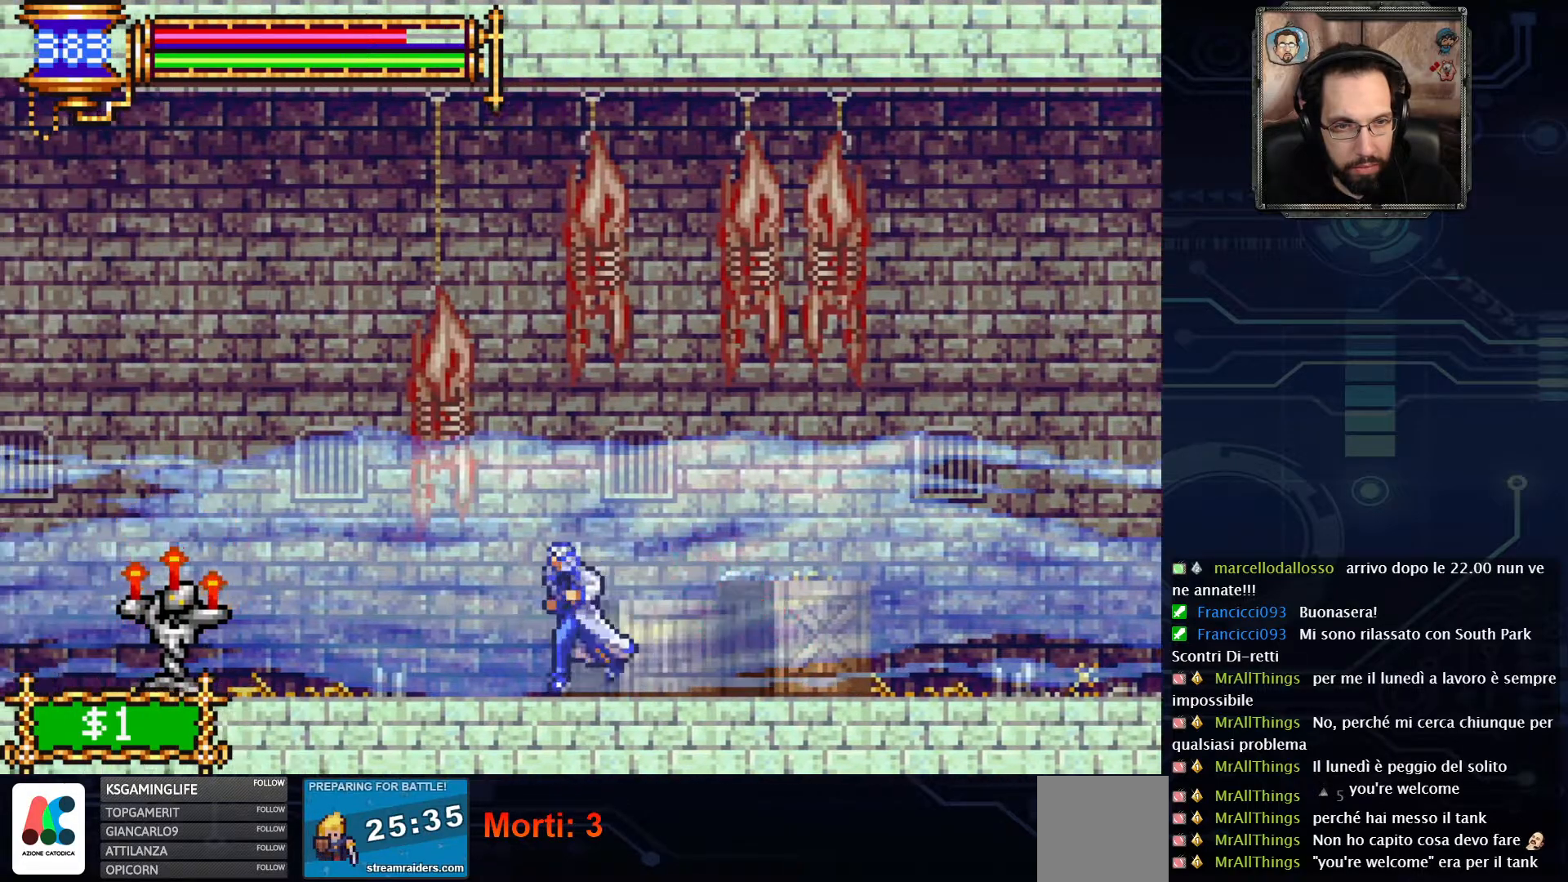
{"buttons": ["DPAD_LEFT"], "left_stick": "center", "right_stick": "center", "events": []}
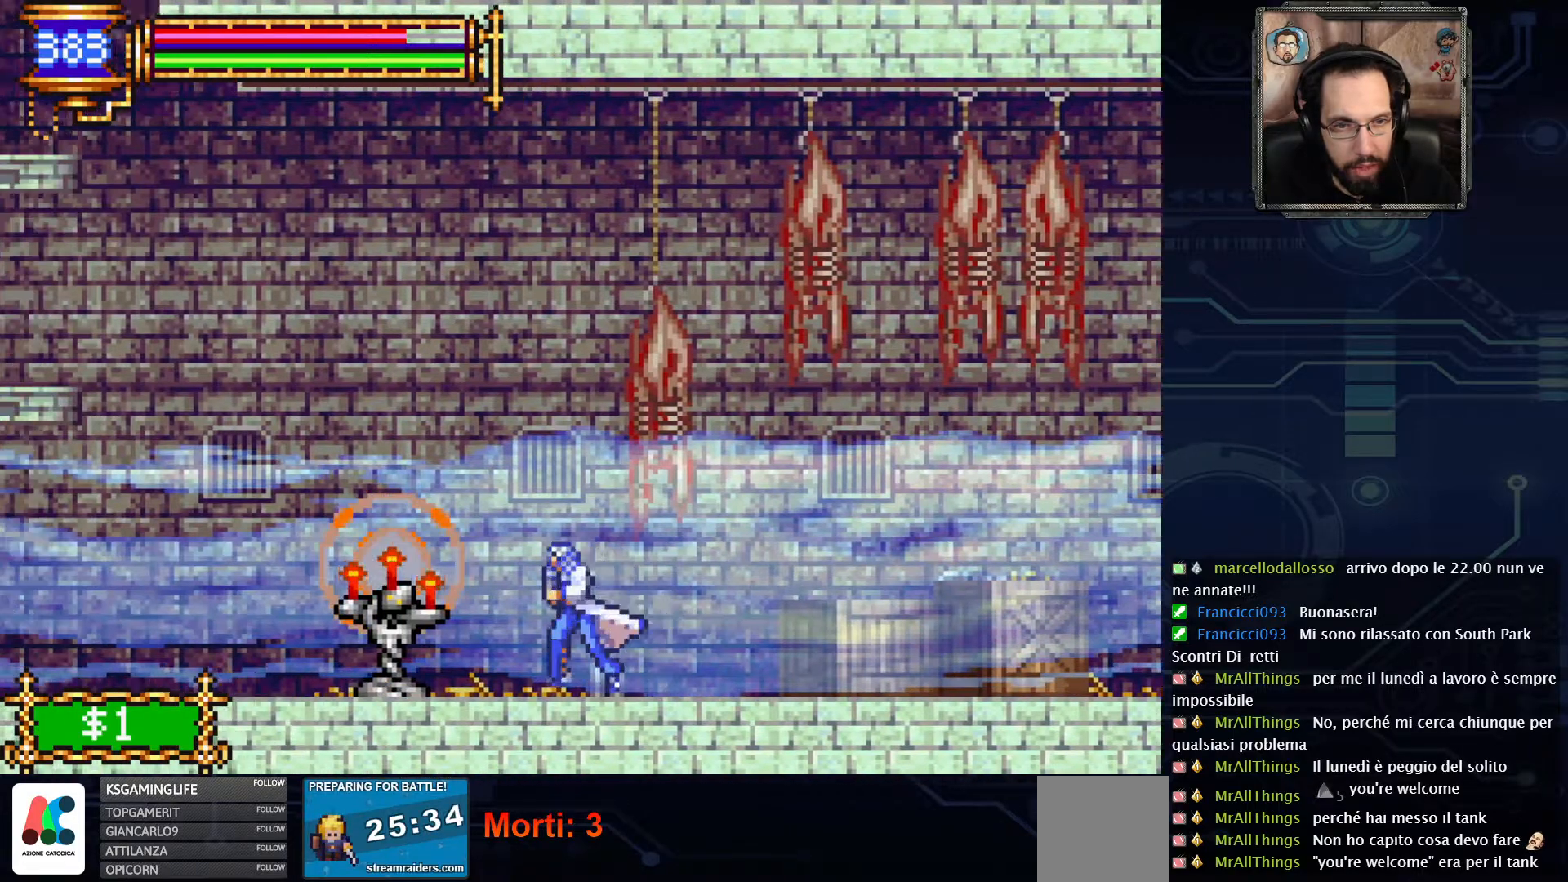
{"buttons": [], "left_stick": "center", "right_stick": "center", "events": [[100, "X", "down"], [183, "DPAD_LEFT", "up"], [233, "X", "up"]]}
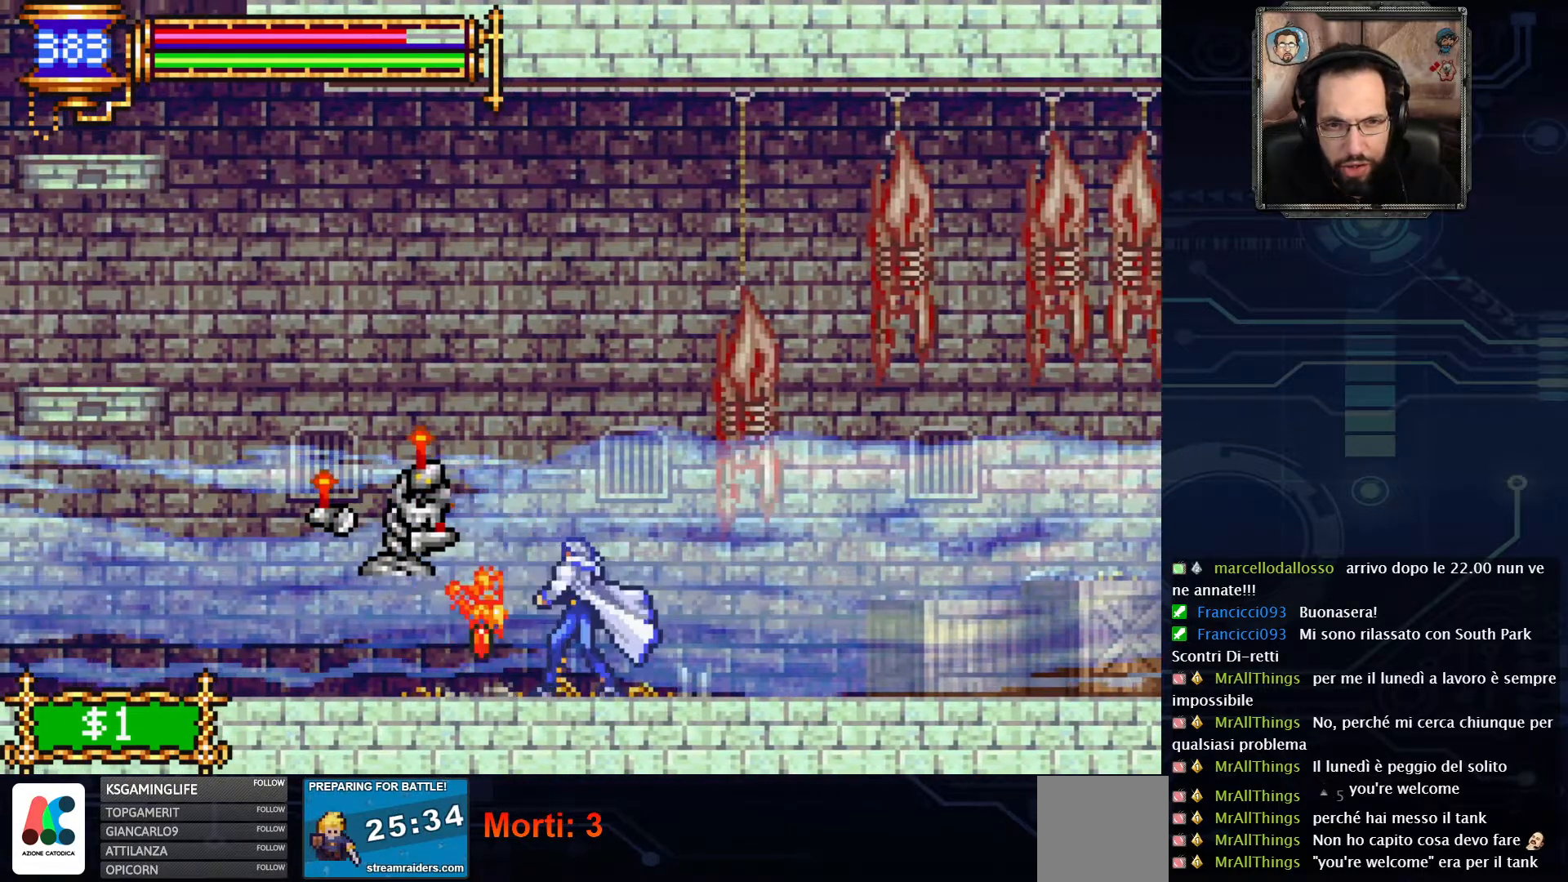
{"buttons": ["DPAD_LEFT"], "left_stick": "center", "right_stick": "center", "events": [[117, "DPAD_LEFT", "down"]]}
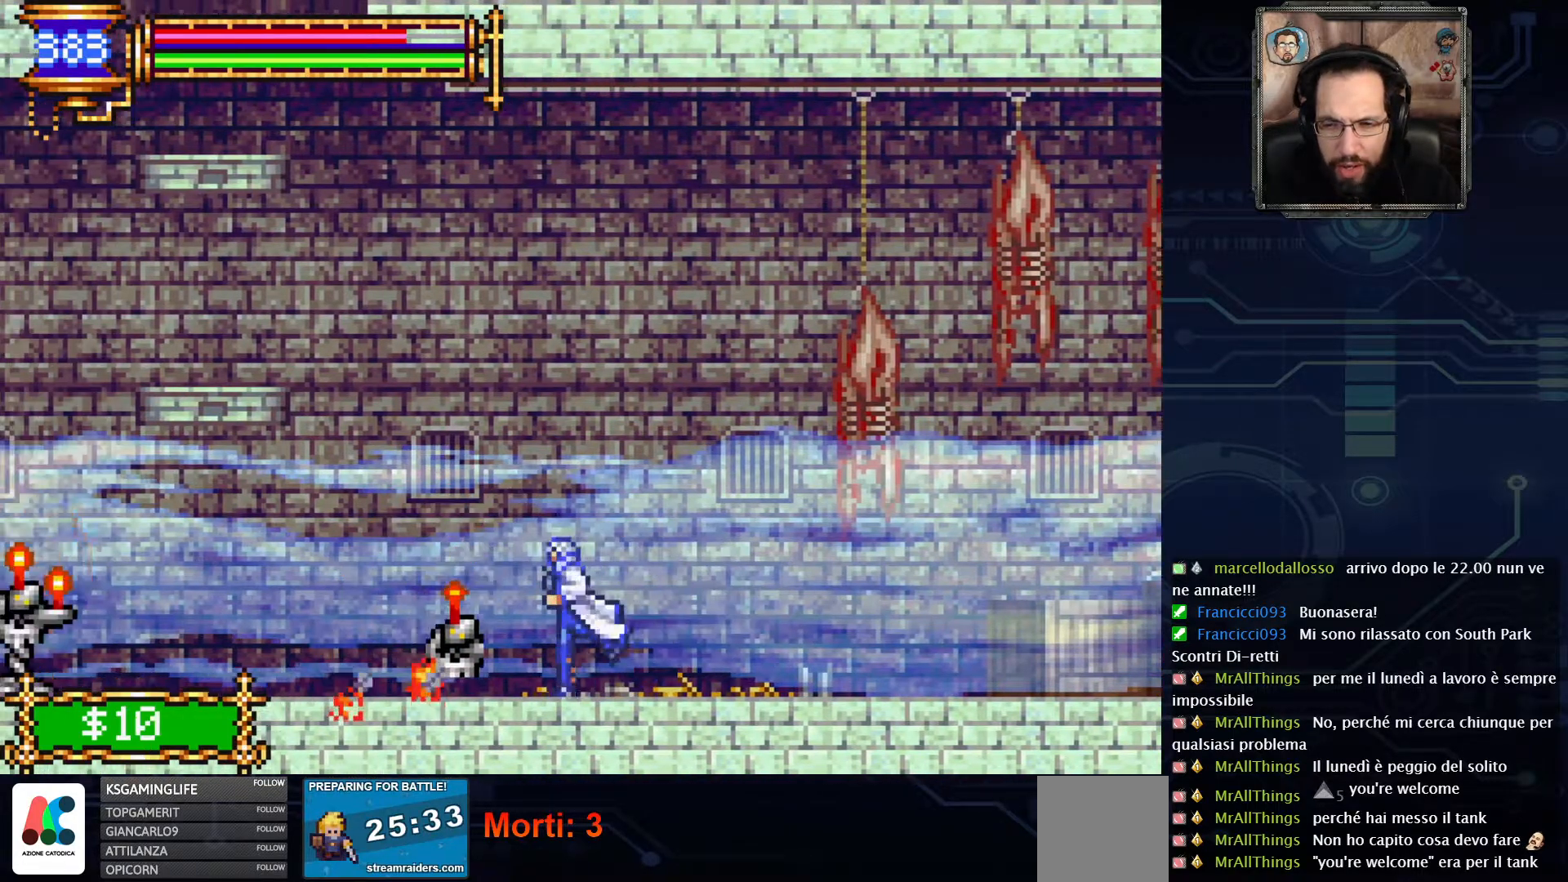
{"buttons": ["DPAD_LEFT"], "left_stick": "center", "right_stick": "center", "events": []}
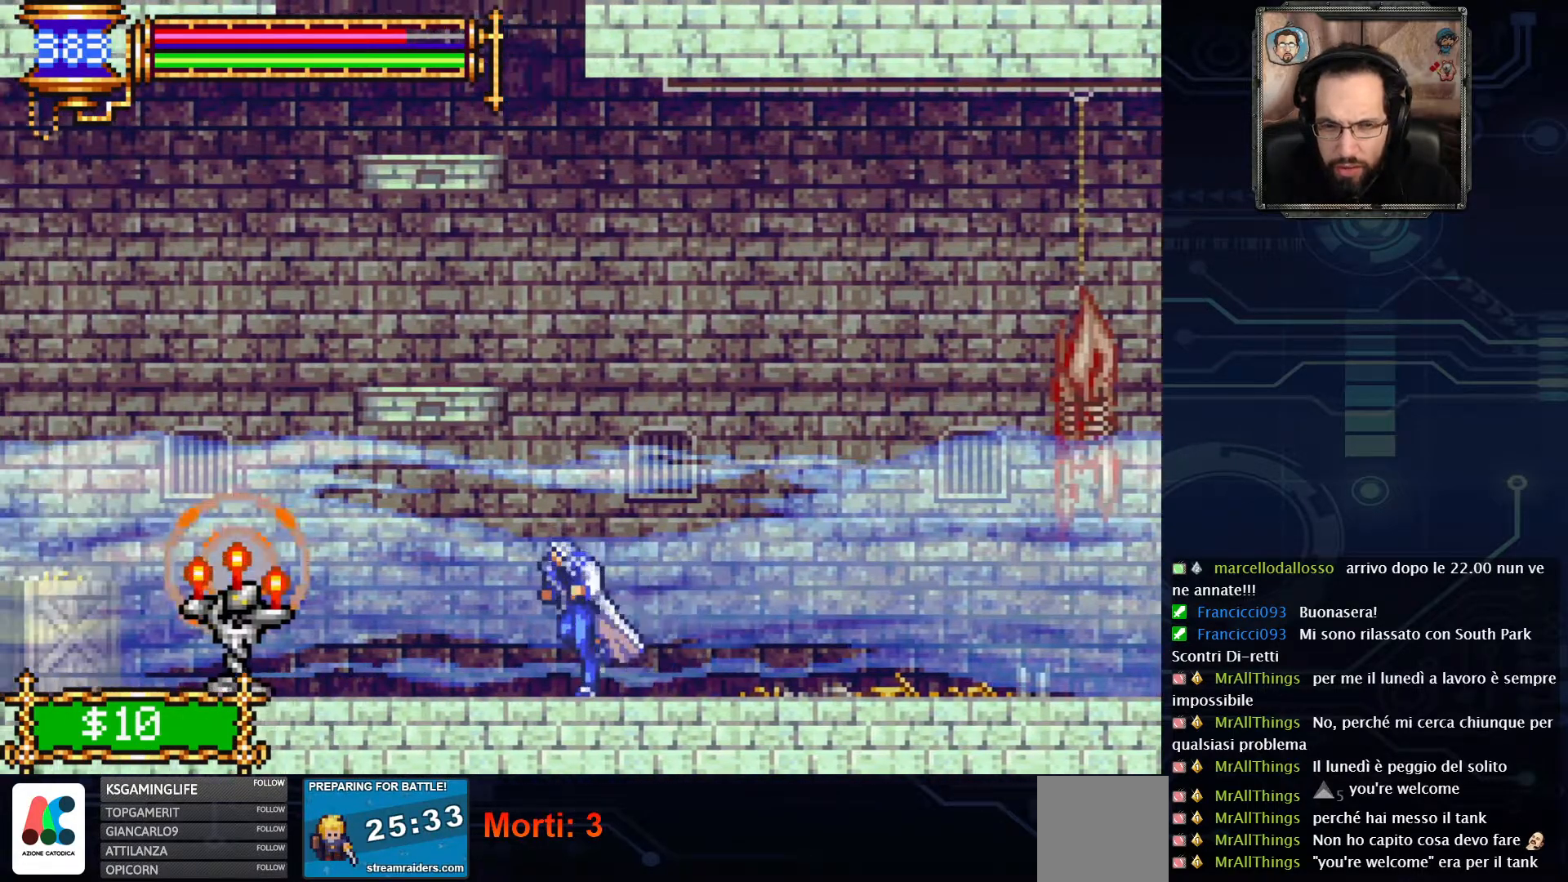
{"buttons": [], "left_stick": "center", "right_stick": "center", "events": [[150, "X", "down"], [300, "X", "up"], [317, "DPAD_LEFT", "up"]]}
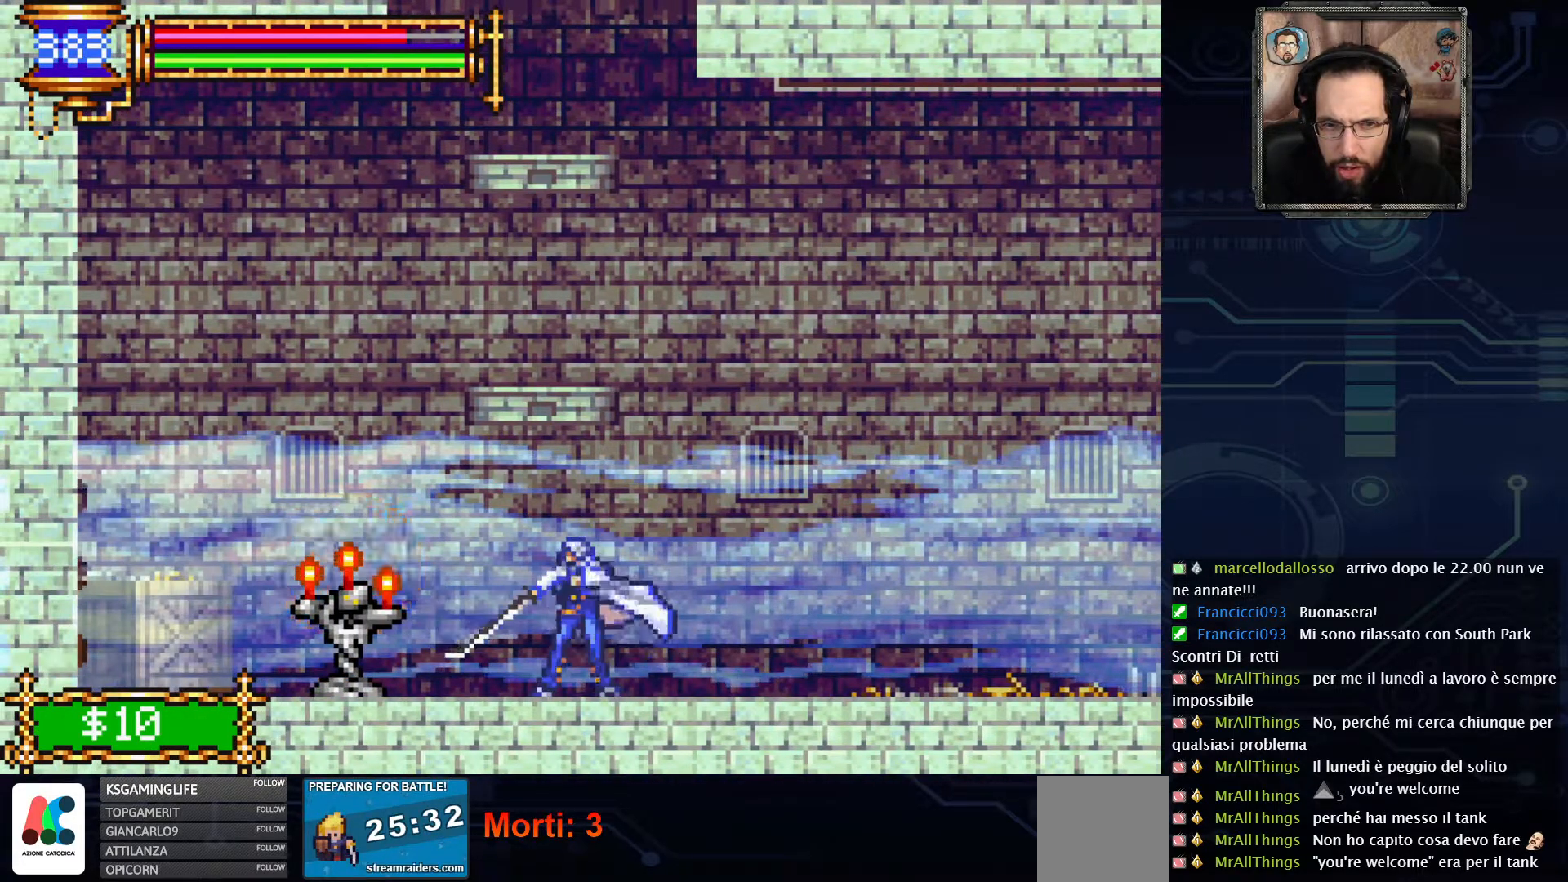
{"buttons": [], "left_stick": "center", "right_stick": "center", "events": [[150, "DPAD_LEFT", "down"], [333, "X", "down"], [350, "DPAD_LEFT", "up"], [483, "X", "up"]]}
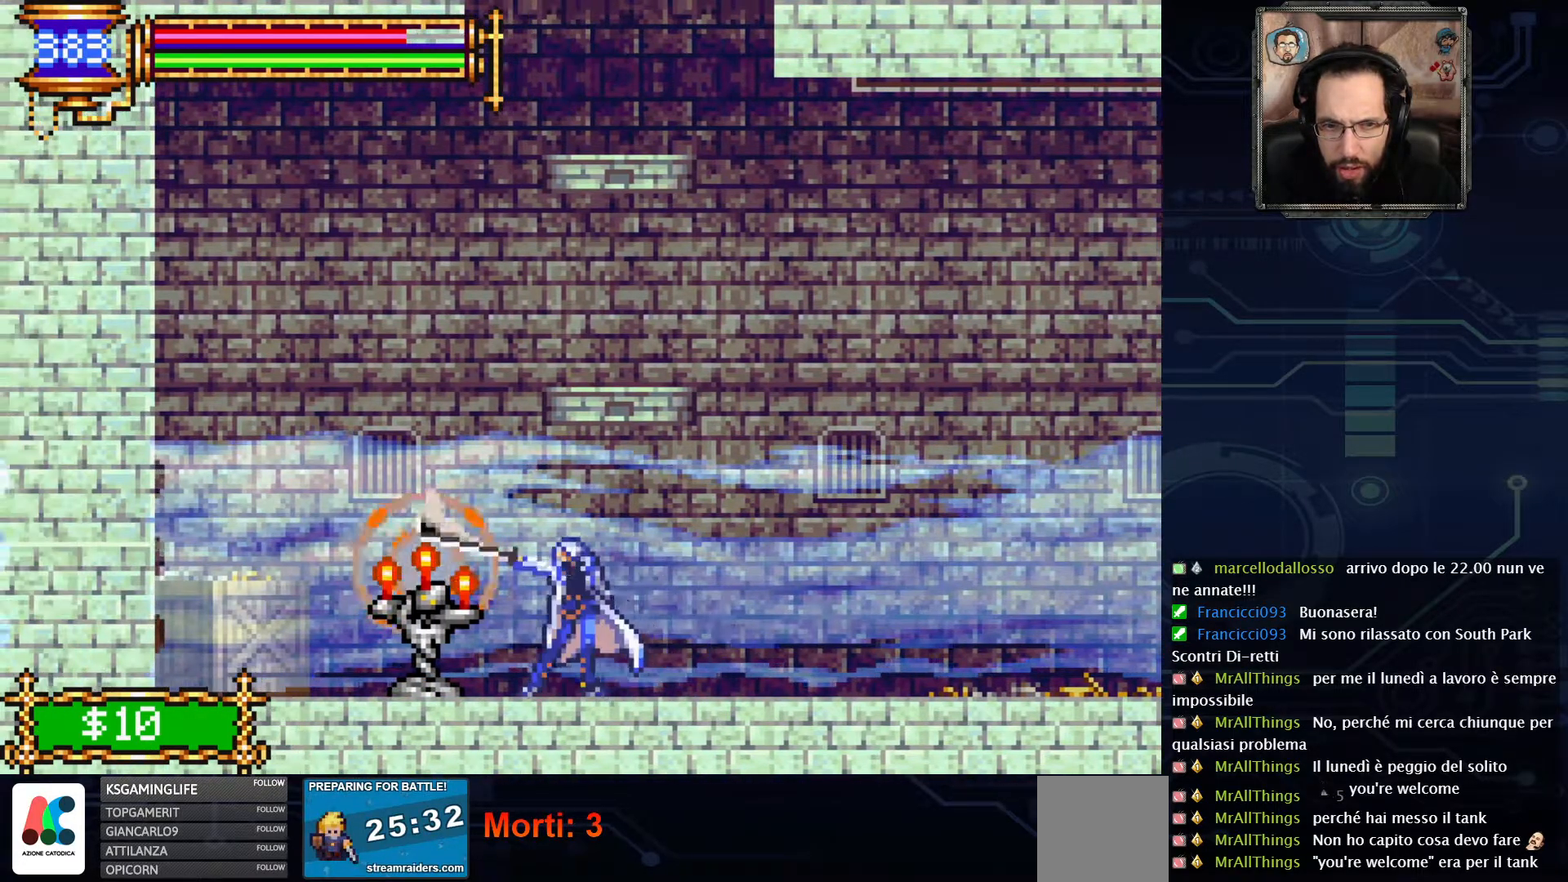
{"buttons": [], "left_stick": "center", "right_stick": "center", "events": []}
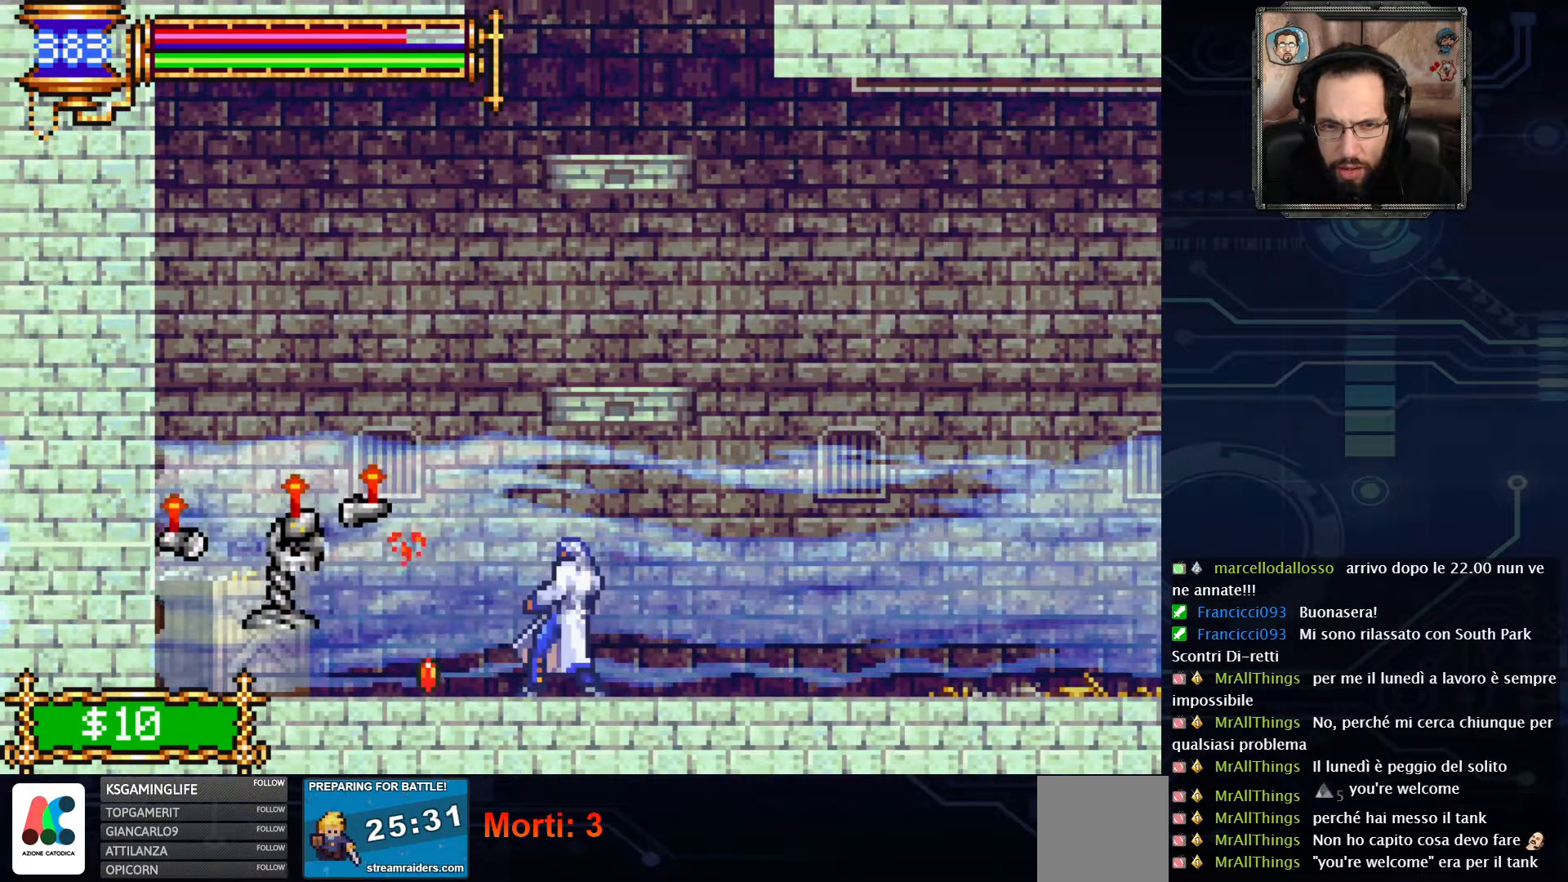
{"buttons": [], "left_stick": "center", "right_stick": "center", "events": []}
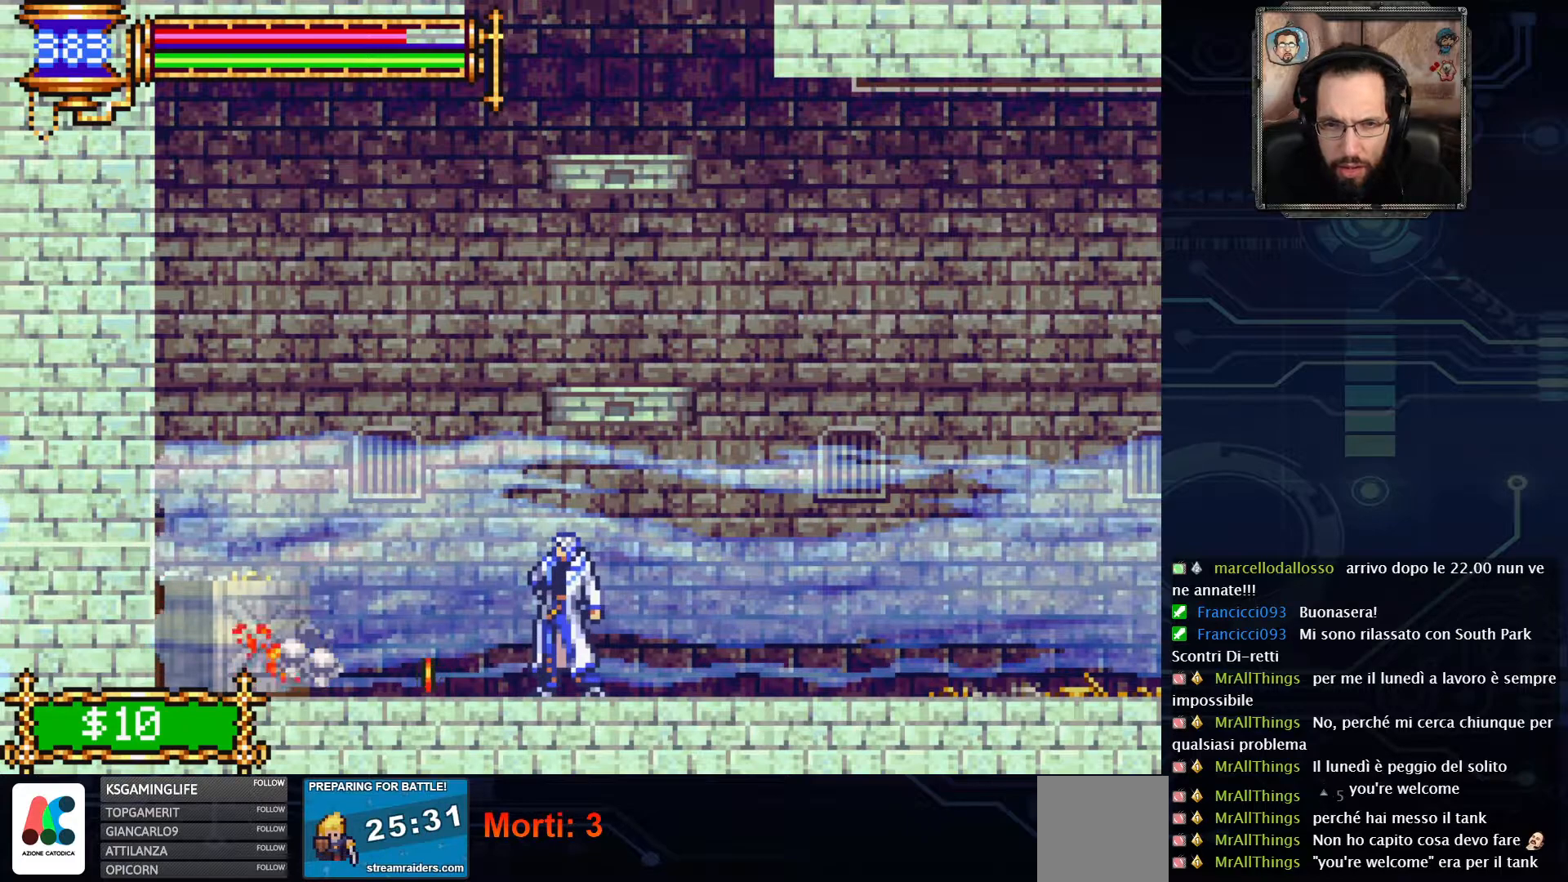
{"buttons": ["START"], "left_stick": "center", "right_stick": "center", "events": [[433, "START", "down"]]}
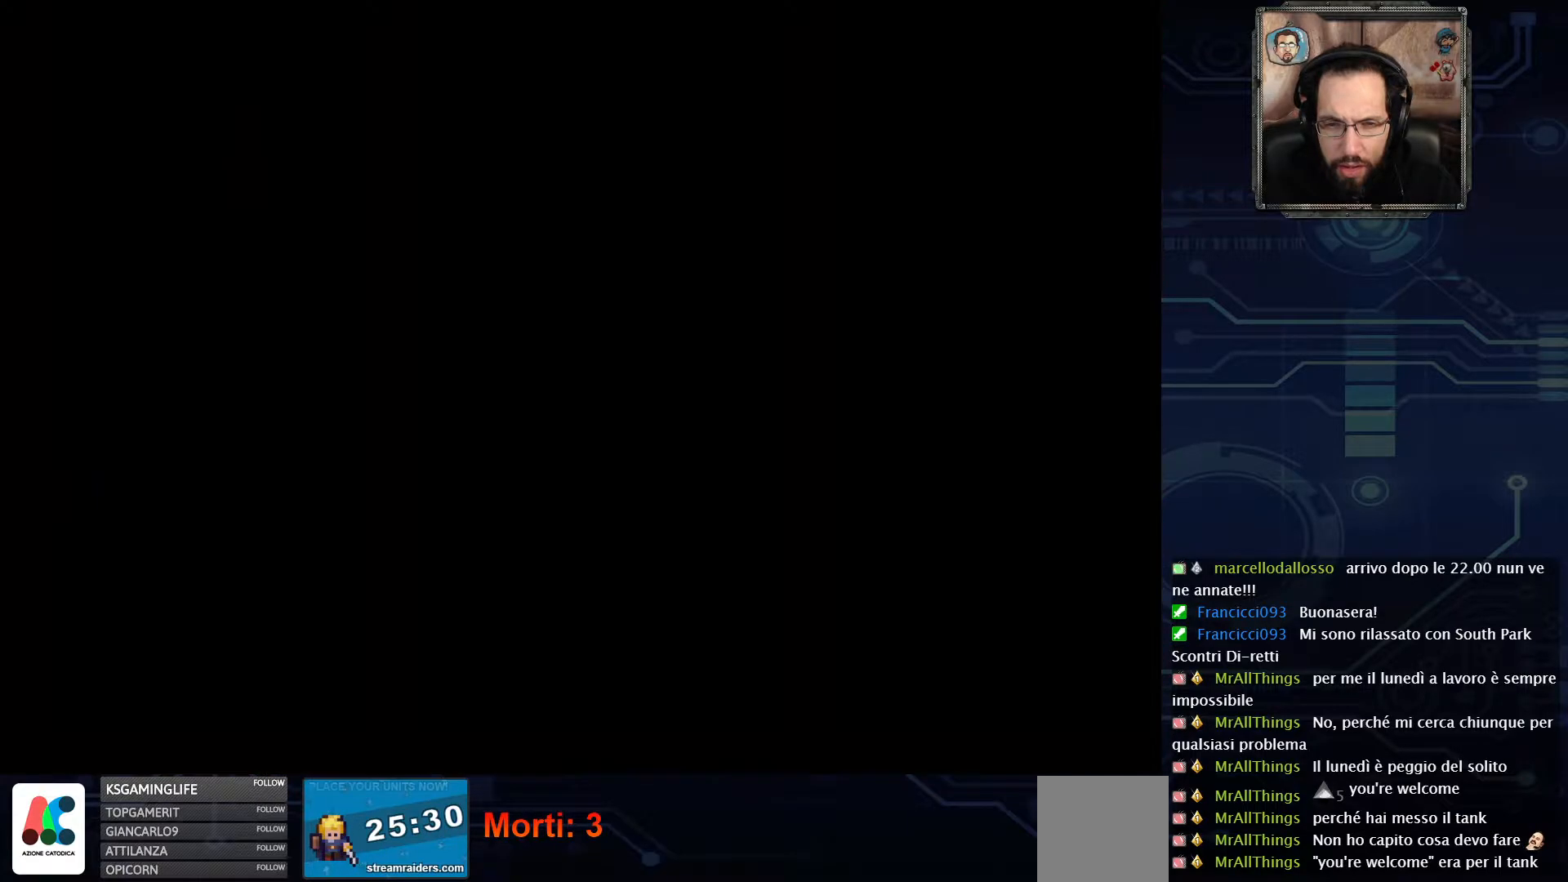
{"buttons": [], "left_stick": "center", "right_stick": "center", "events": [[67, "START", "up"]]}